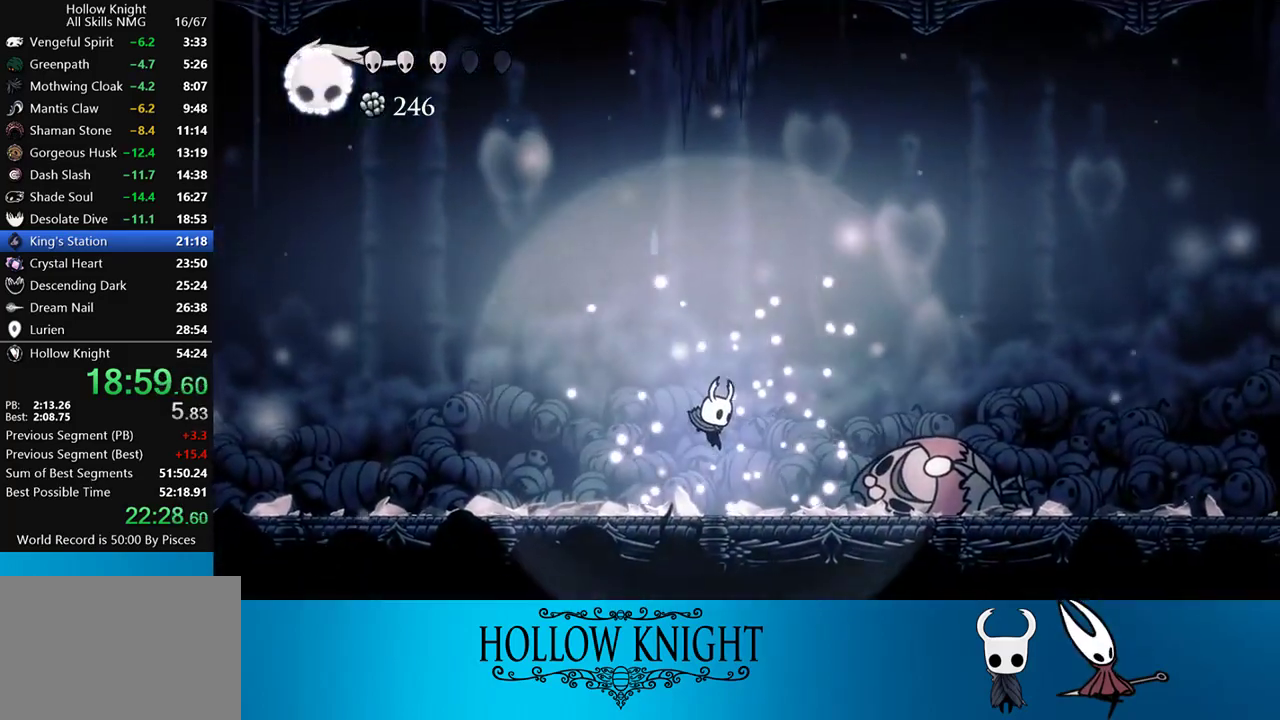
Gameplay with a controller (PlayStation layout); each line is a JSON object with the inputs held at the frame after it. "events" lists button and stick changes between this image and that frame as [ms after this image, input, new state], when the widget could be followed in between. Not read: L3 R3 left_stick right_stick.
{"buttons": [], "events": [[433, "CROSS", "down"], [500, "CROSS", "up"]]}
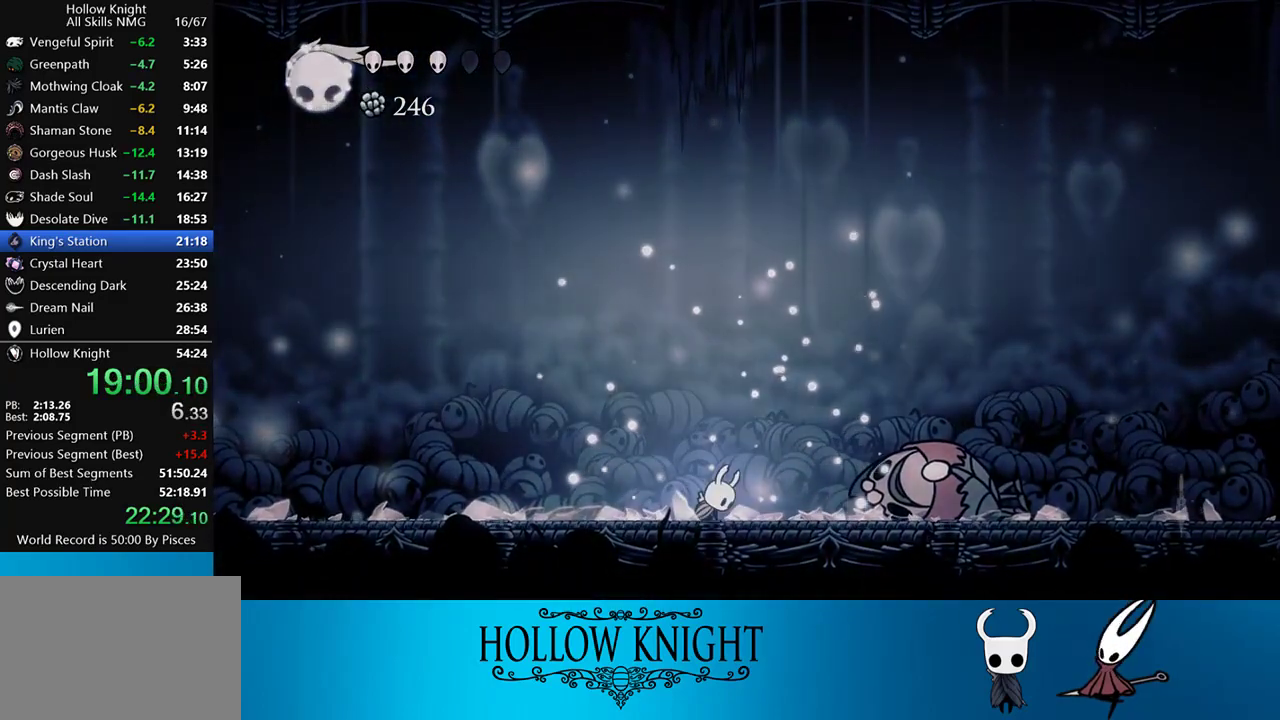
{"buttons": ["CROSS"], "events": [[117, "CROSS", "down"], [217, "CROSS", "up"], [283, "CROSS", "down"], [367, "CROSS", "up"], [433, "CROSS", "down"]]}
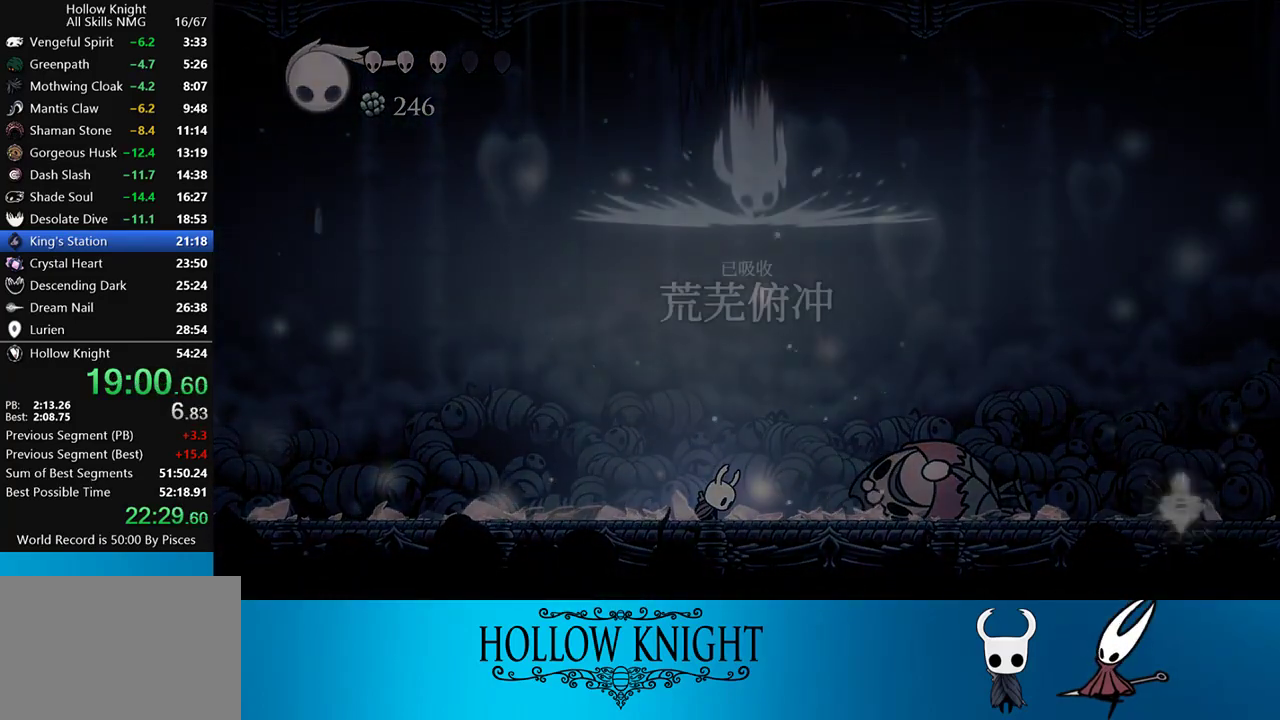
{"buttons": [], "events": [[83, "CROSS", "up"], [150, "CROSS", "down"], [233, "CROSS", "up"], [317, "CROSS", "down"], [450, "CROSS", "up"]]}
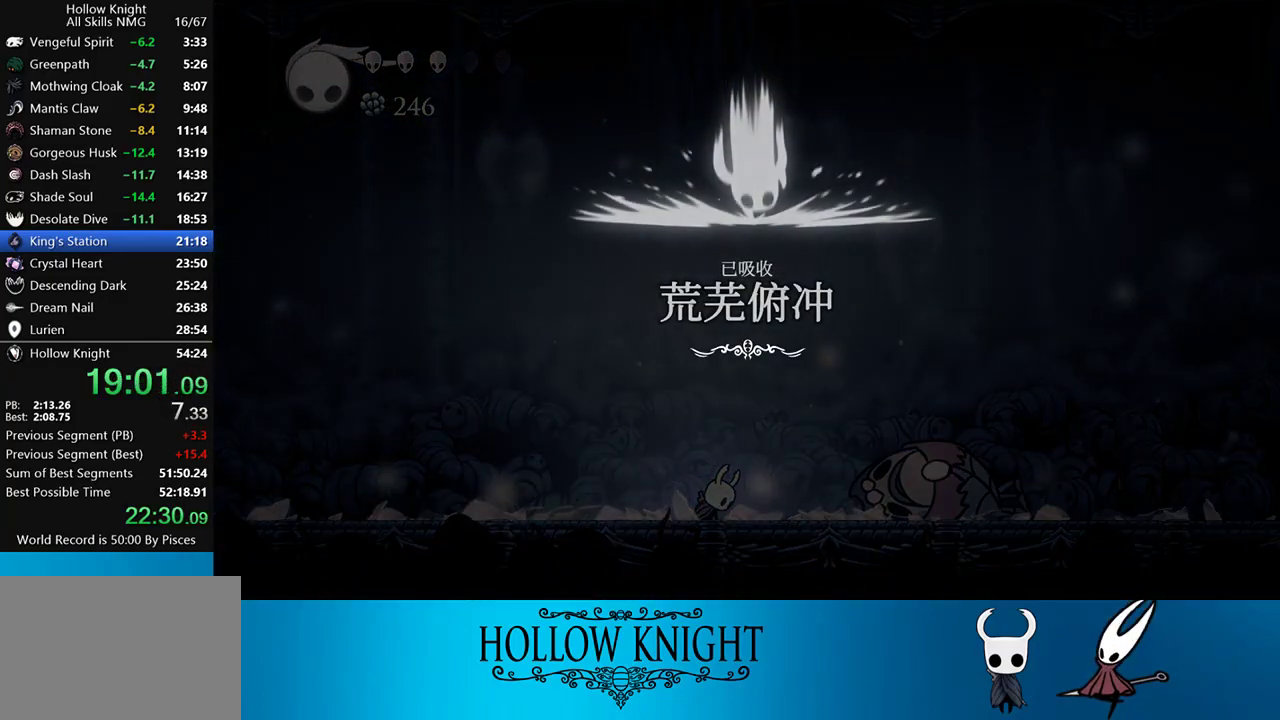
{"buttons": [], "events": [[17, "CROSS", "down"], [117, "CROSS", "up"], [167, "CROSS", "down"], [283, "CROSS", "up"], [367, "CROSS", "down"], [467, "CROSS", "up"]]}
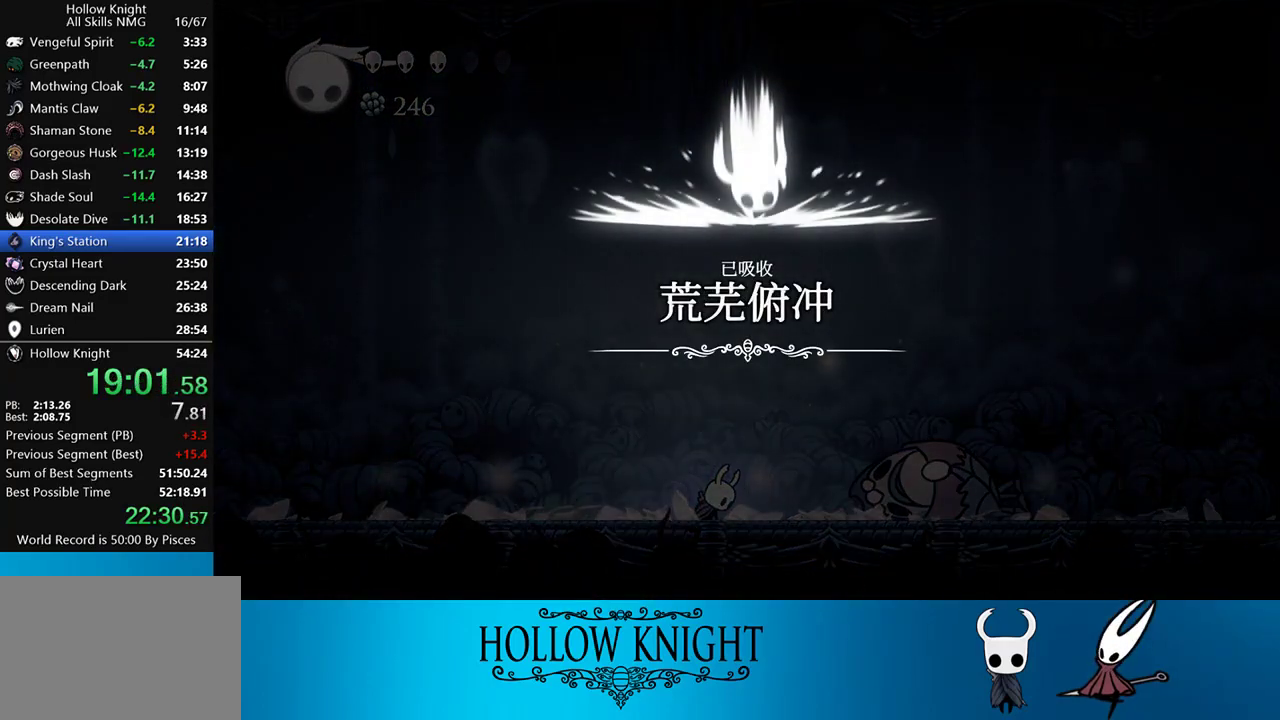
{"buttons": ["CROSS"], "events": [[50, "CROSS", "down"], [167, "CROSS", "up"], [250, "CROSS", "down"], [383, "CROSS", "up"], [483, "CROSS", "down"]]}
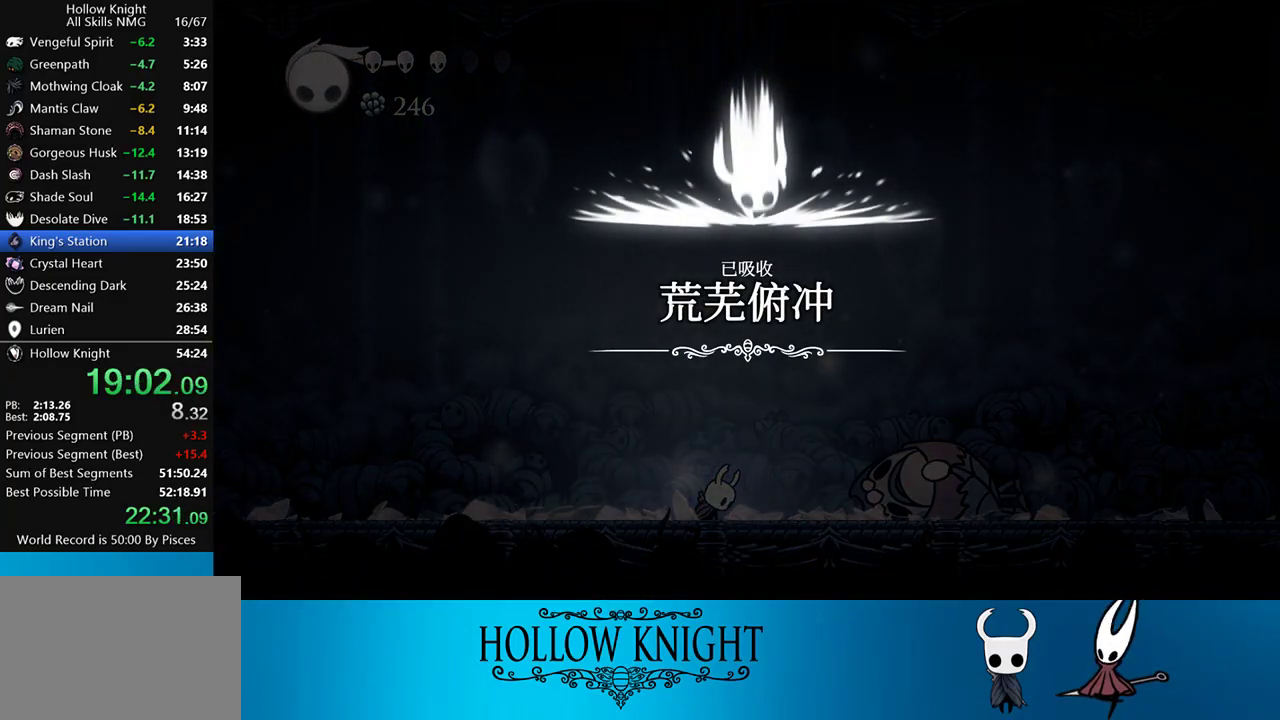
{"buttons": [], "events": [[83, "CROSS", "up"], [133, "CROSS", "down"], [283, "CROSS", "up"], [350, "CROSS", "down"], [483, "CROSS", "up"]]}
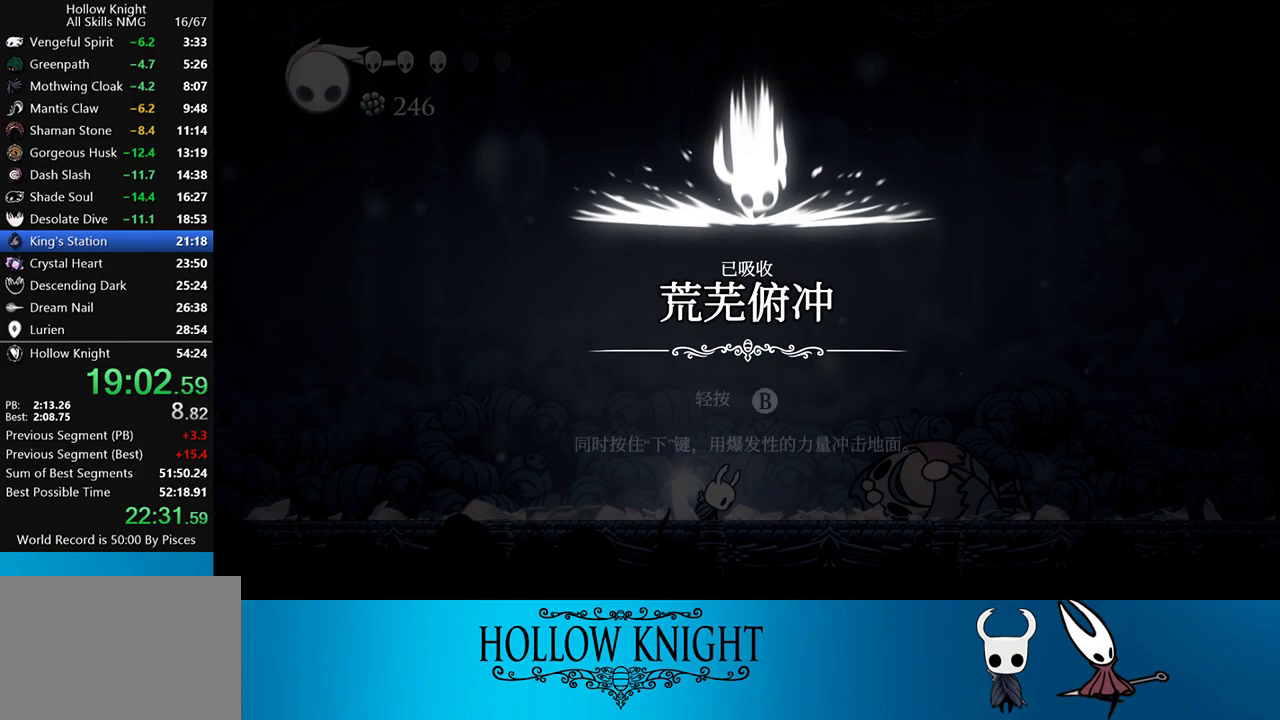
{"buttons": ["CROSS"], "events": [[33, "CROSS", "down"], [150, "CROSS", "up"], [217, "CROSS", "down"], [333, "CROSS", "up"], [450, "CROSS", "down"]]}
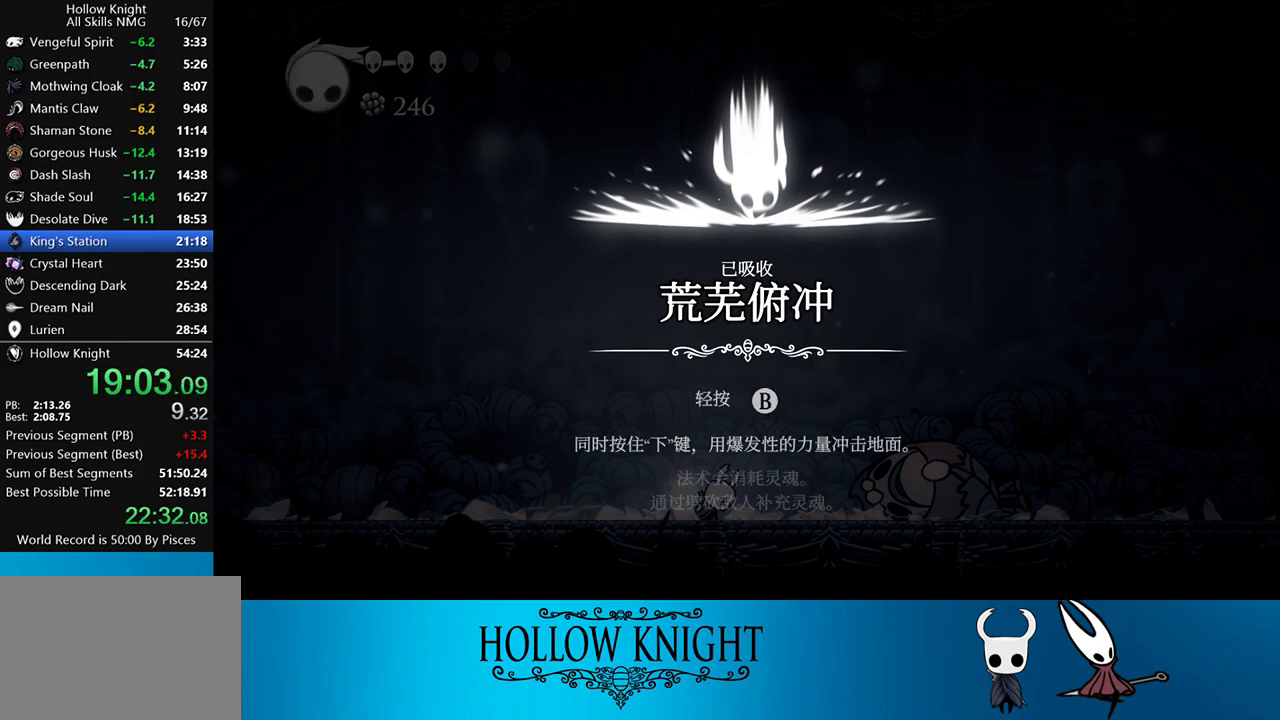
{"buttons": ["CROSS"], "events": [[33, "CROSS", "up"], [133, "CROSS", "down"], [250, "CROSS", "up"], [367, "CROSS", "down"]]}
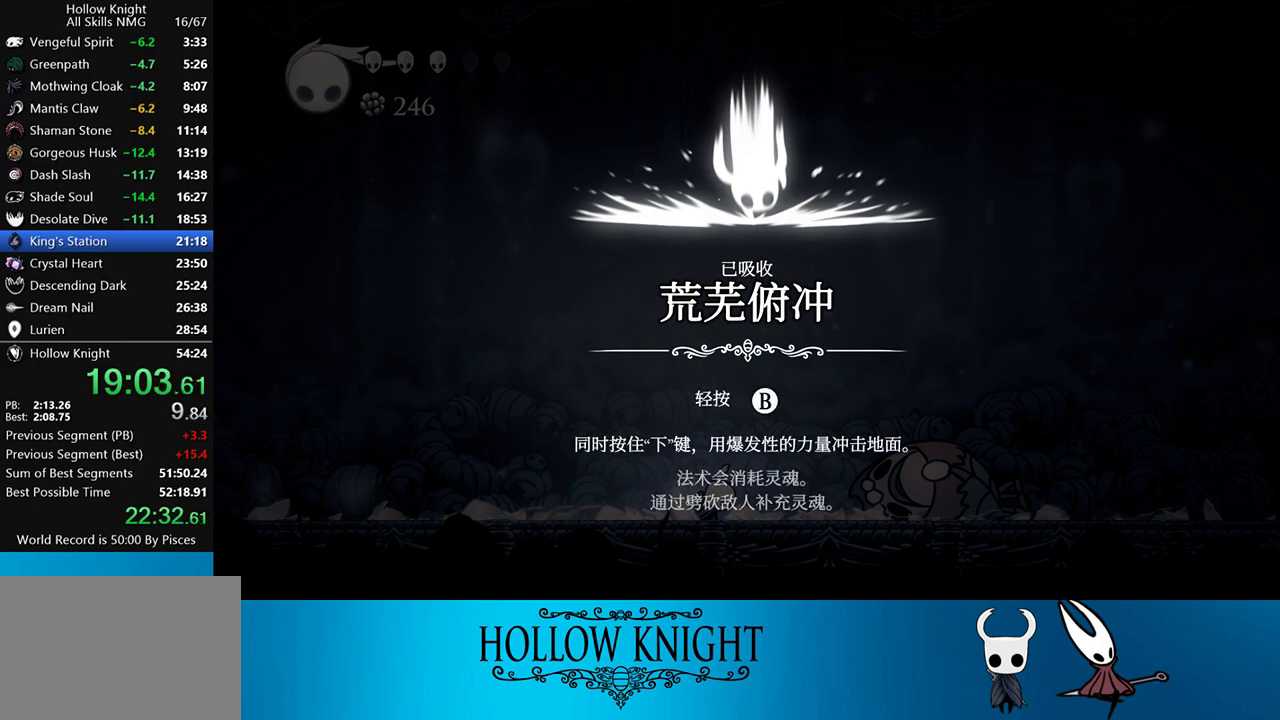
{"buttons": ["CROSS"], "events": [[33, "CROSS", "up"], [183, "CROSS", "down"], [267, "CROSS", "up"], [367, "CROSS", "down"]]}
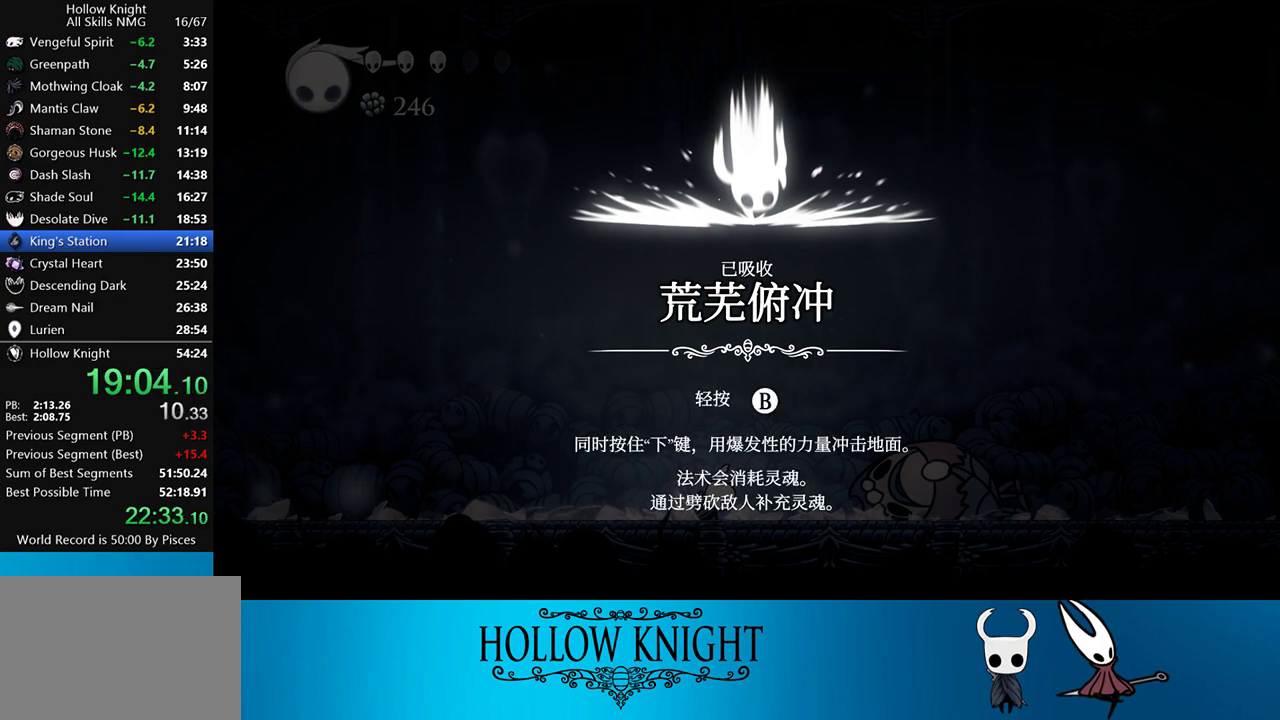
{"buttons": ["CROSS"], "events": [[17, "CROSS", "up"], [100, "CROSS", "down"], [217, "CROSS", "up"], [283, "CROSS", "down"], [383, "CROSS", "up"], [483, "CROSS", "down"]]}
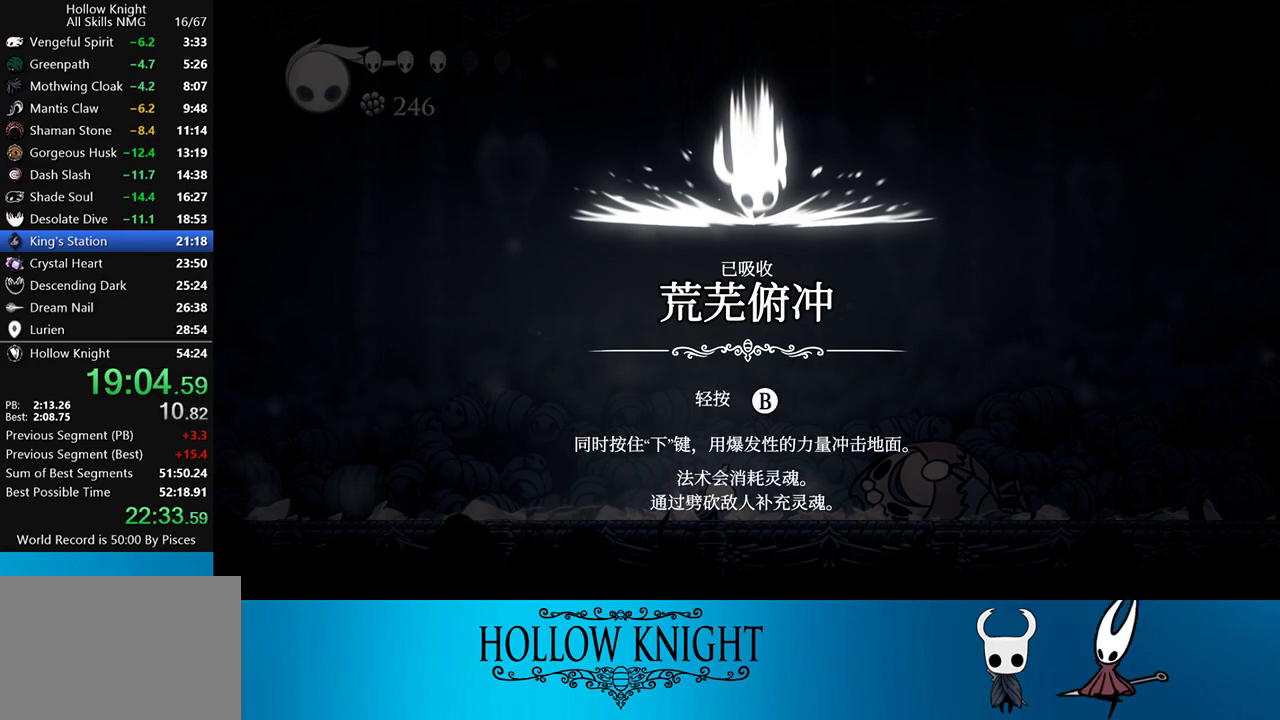
{"buttons": [], "events": [[83, "CROSS", "up"], [183, "CROSS", "down"], [267, "CROSS", "up"], [367, "CROSS", "down"], [450, "CROSS", "up"]]}
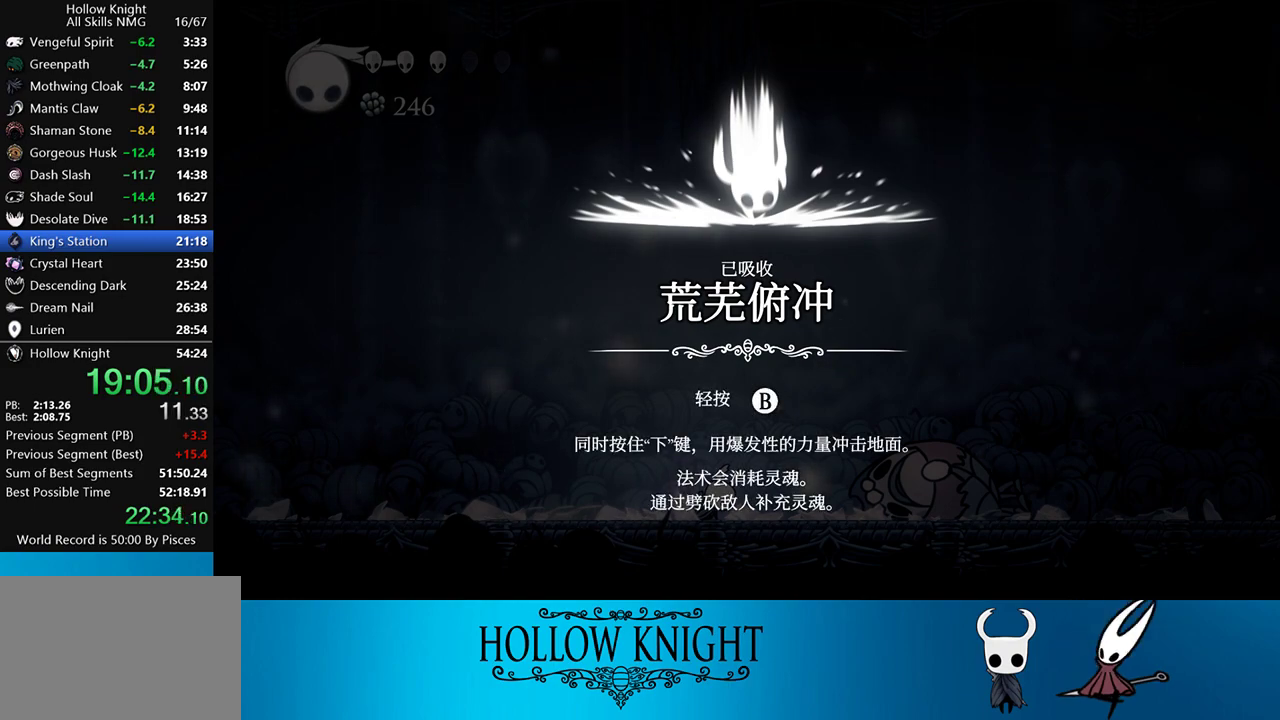
{"buttons": [], "events": [[33, "CROSS", "down"], [100, "CROSS", "up"], [133, "CROSS", "down"], [283, "CROSS", "up"], [350, "CROSS", "down"], [433, "CROSS", "up"]]}
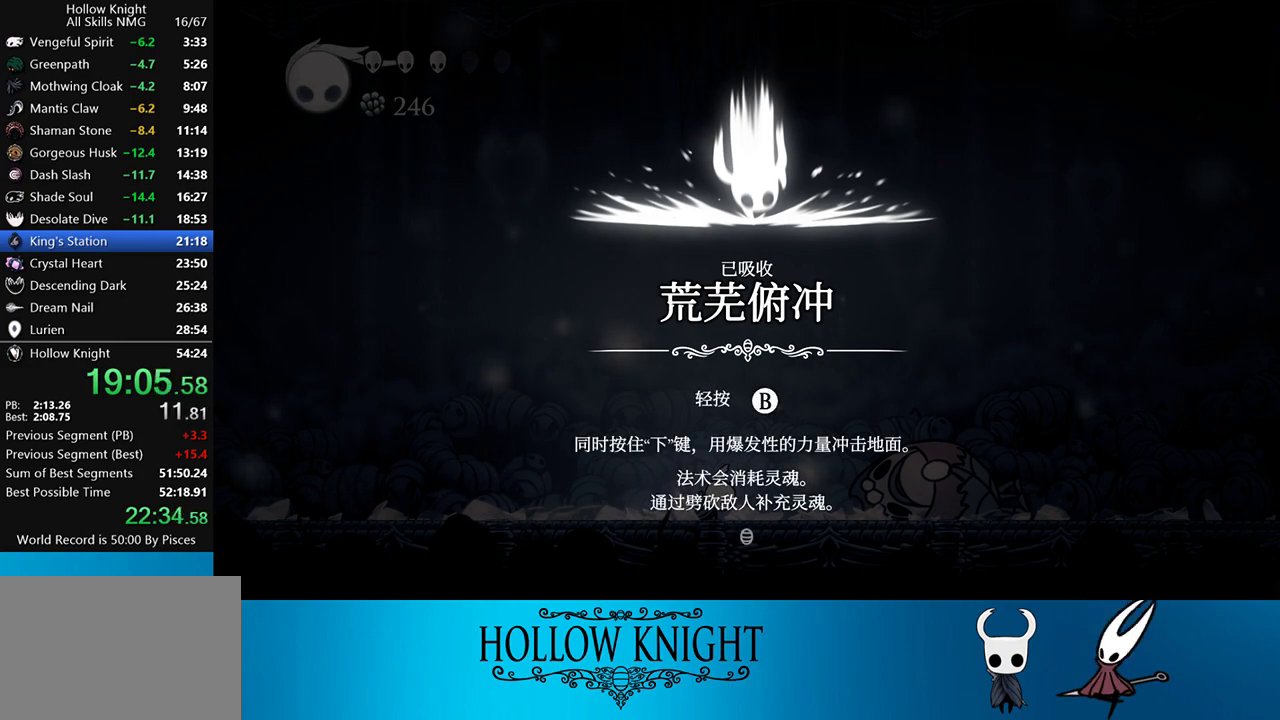
{"buttons": ["CROSS", "DPAD_LEFT"], "events": [[67, "CROSS", "down"], [100, "CROSS", "up"], [183, "CROSS", "down"], [217, "DPAD_LEFT", "down"], [233, "CROSS", "up"], [267, "CROSS", "down"], [350, "CROSS", "up"], [400, "CROSS", "down"], [483, "CROSS", "up"], [500, "CROSS", "down"]]}
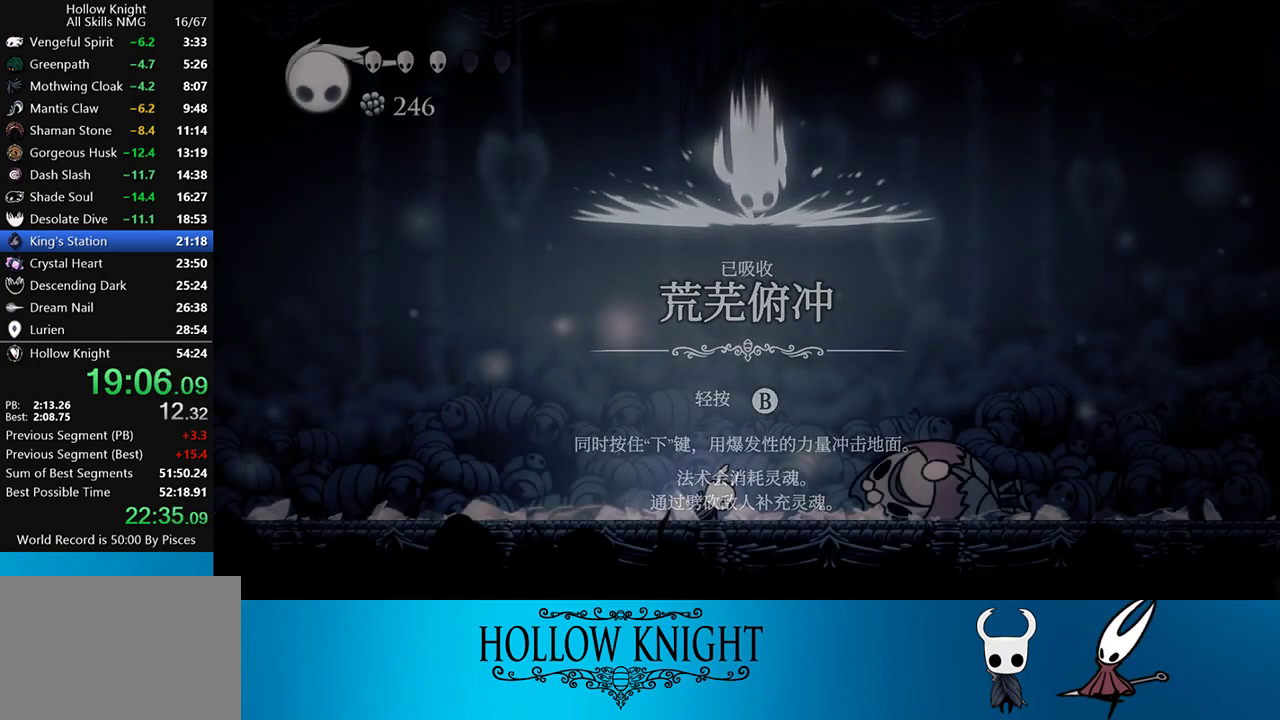
{"buttons": ["CROSS", "DPAD_LEFT"], "events": [[67, "CROSS", "up"], [100, "CROSS", "down"], [167, "CROSS", "up"], [233, "CROSS", "down"], [350, "CROSS", "up"], [467, "CROSS", "down"]]}
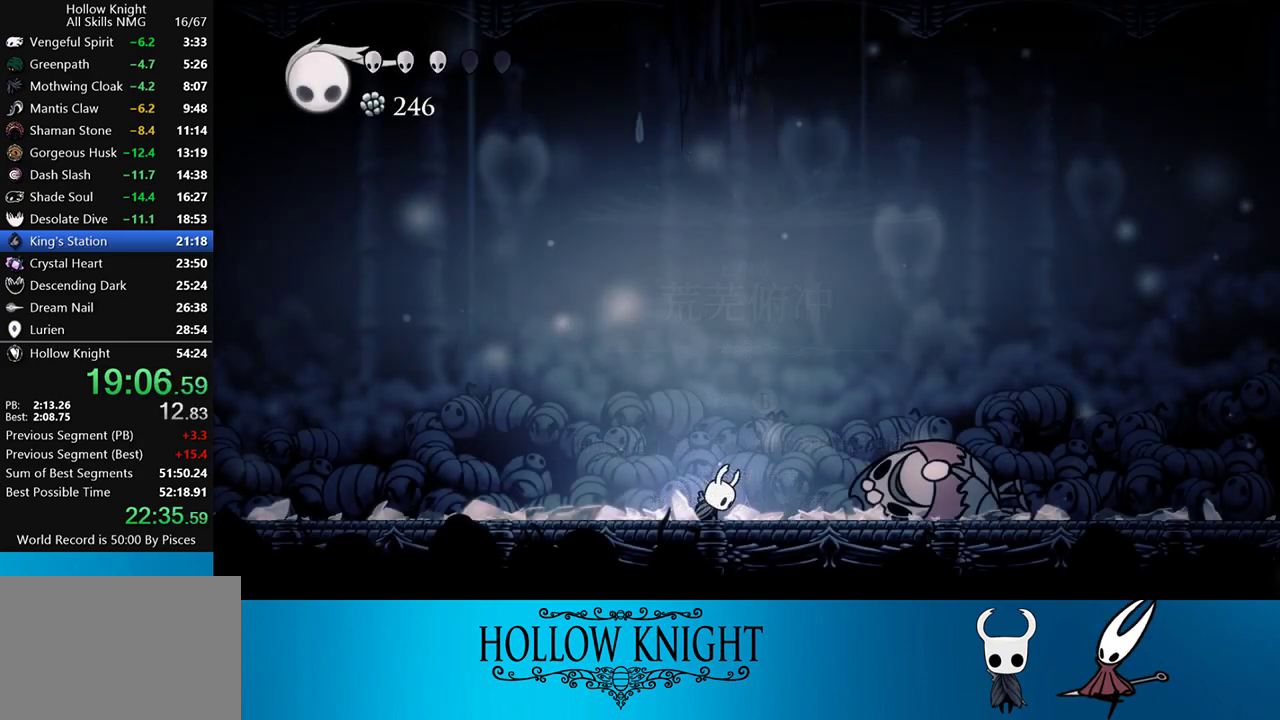
{"buttons": ["DPAD_LEFT"], "events": [[67, "CROSS", "up"]]}
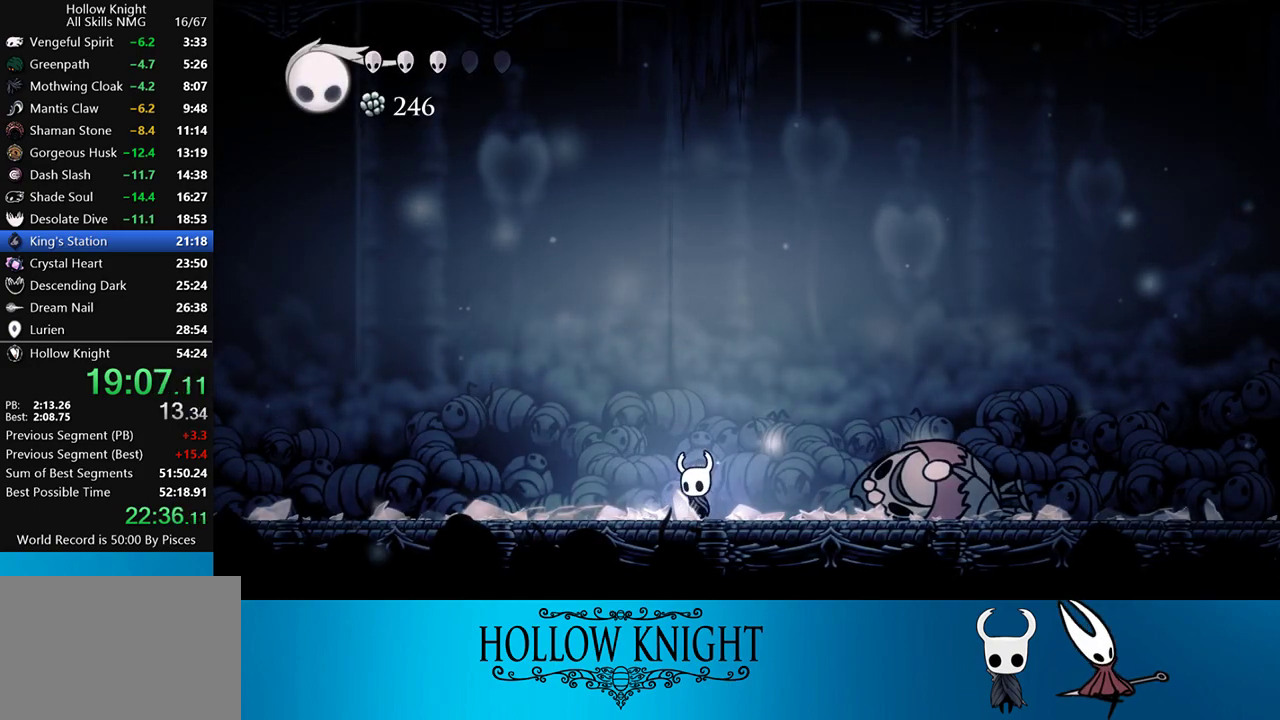
{"buttons": ["DPAD_LEFT"], "events": [[183, "R2", "down"], [367, "R2", "up"]]}
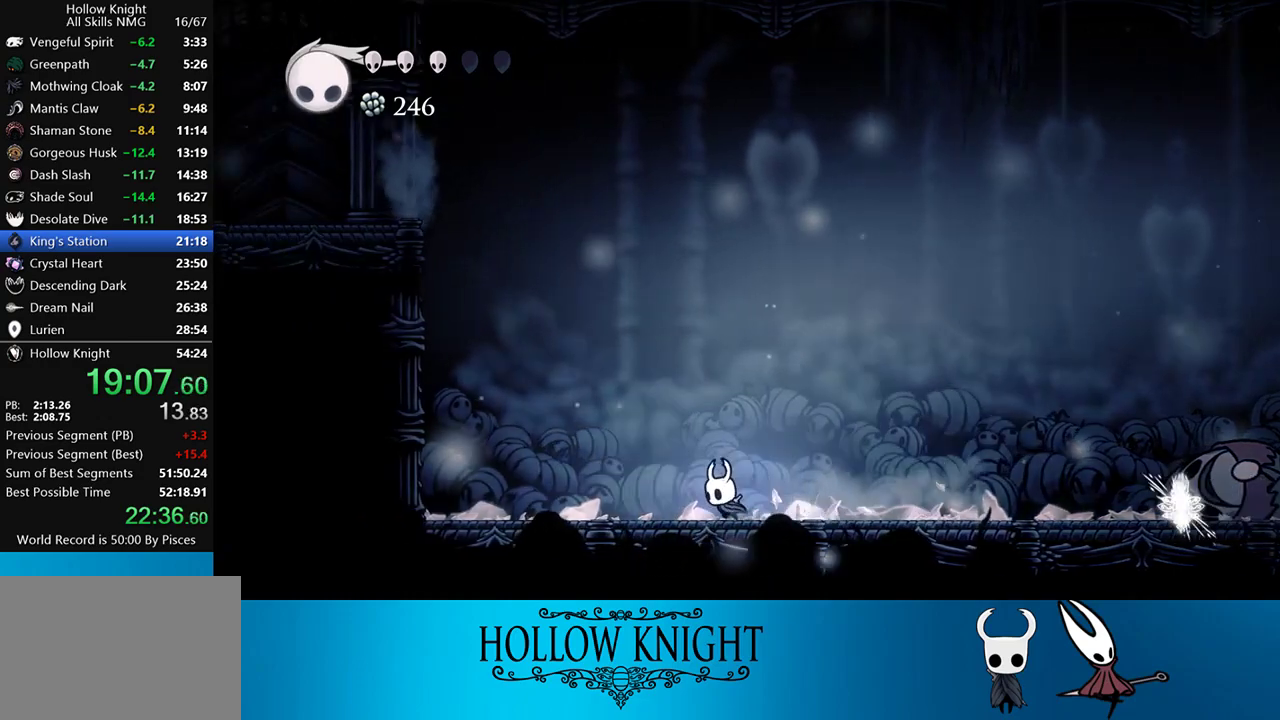
{"buttons": ["R2", "DPAD_LEFT"], "events": [[50, "CROSS", "down"], [500, "CROSS", "up"], [500, "R2", "down"]]}
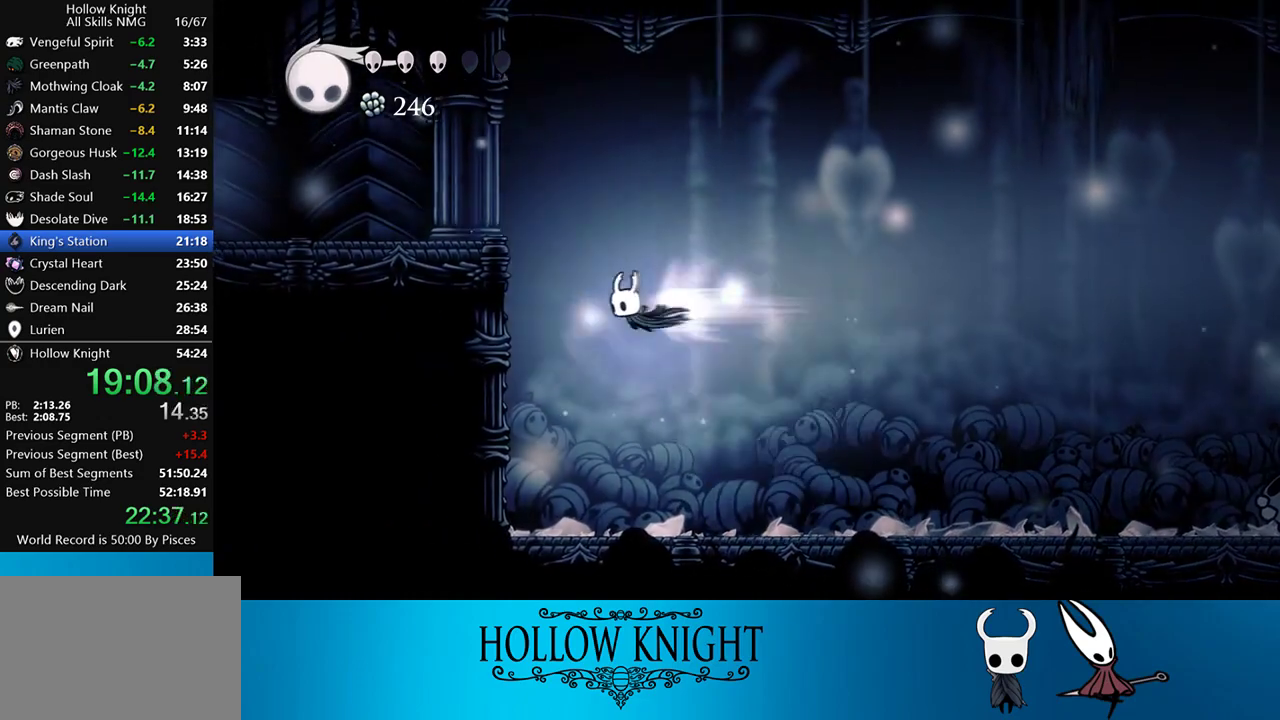
{"buttons": ["CROSS", "DPAD_LEFT"], "events": [[250, "R2", "up"], [317, "CROSS", "down"]]}
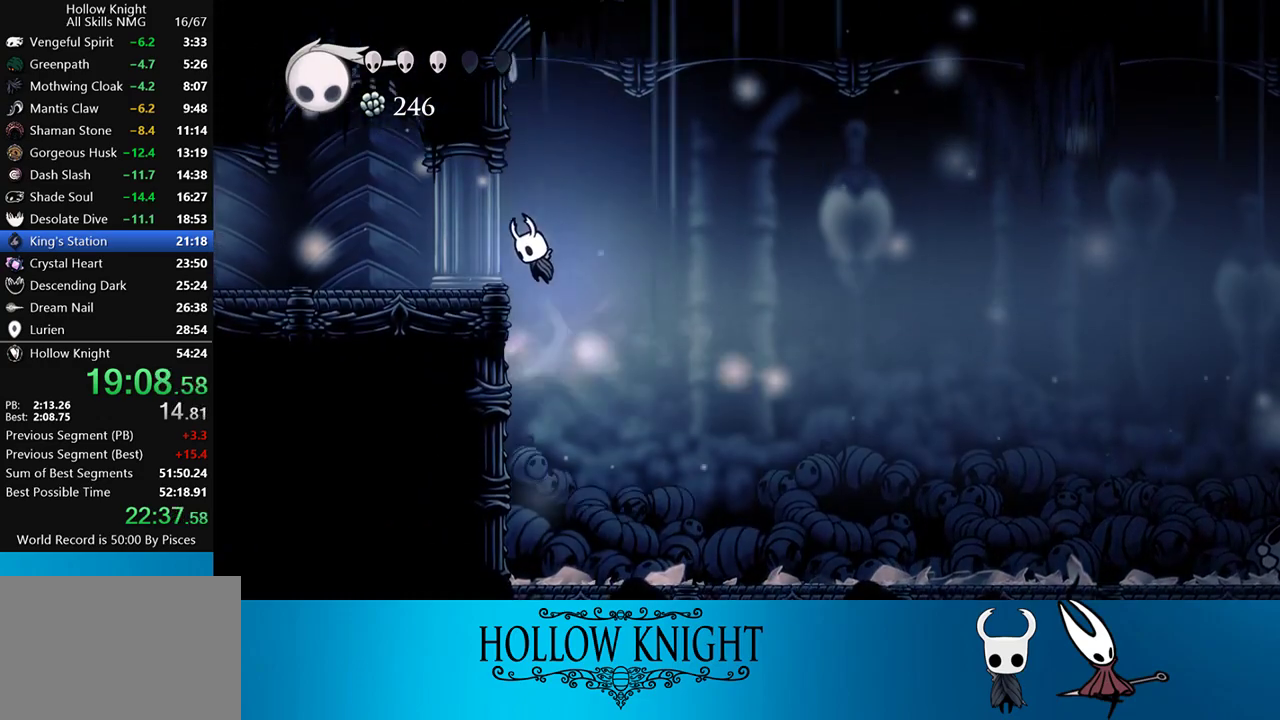
{"buttons": ["DPAD_LEFT"], "events": [[67, "R2", "down"], [117, "CROSS", "up"], [400, "R2", "up"]]}
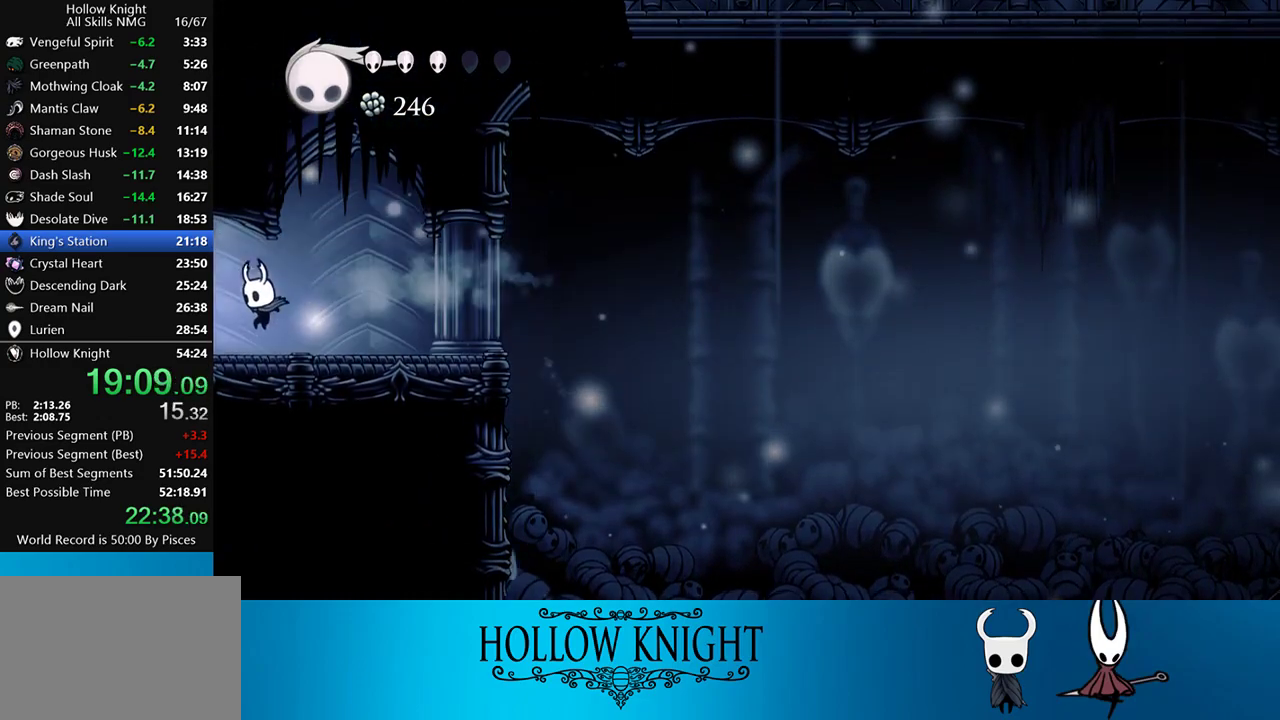
{"buttons": ["DPAD_LEFT"], "events": [[133, "R2", "down"], [417, "R2", "up"]]}
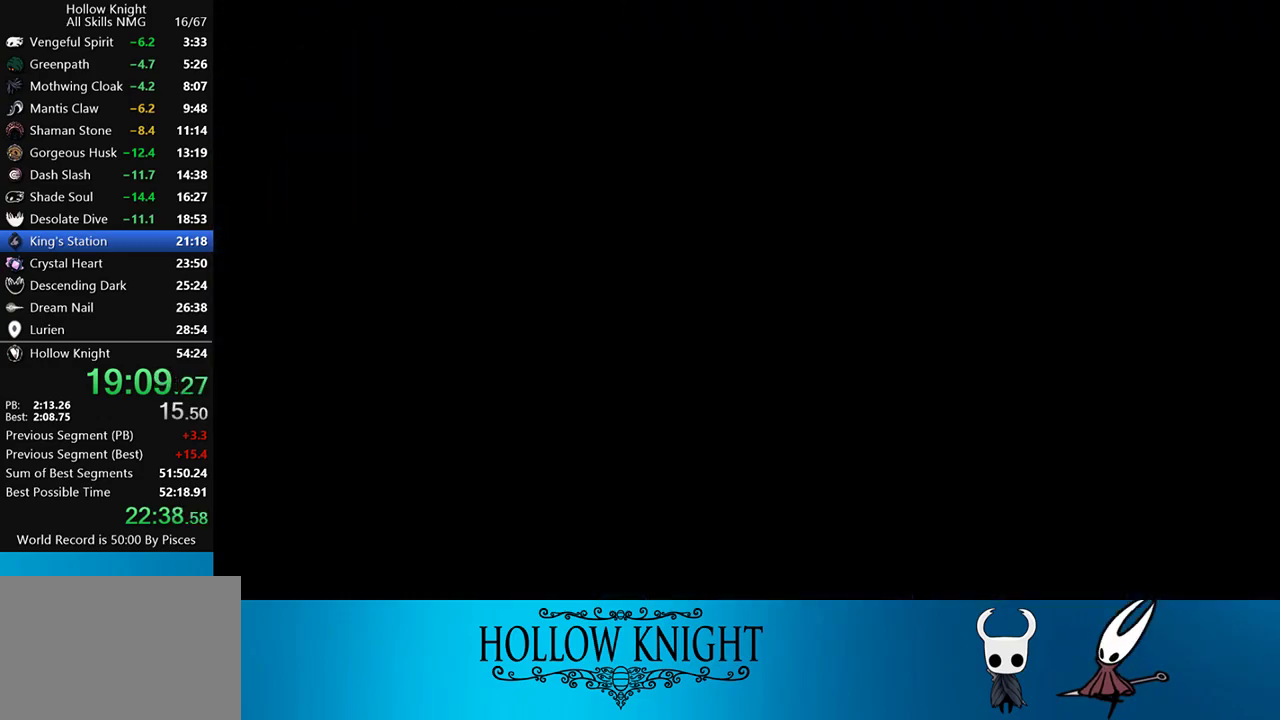
{"buttons": ["DPAD_LEFT"], "events": []}
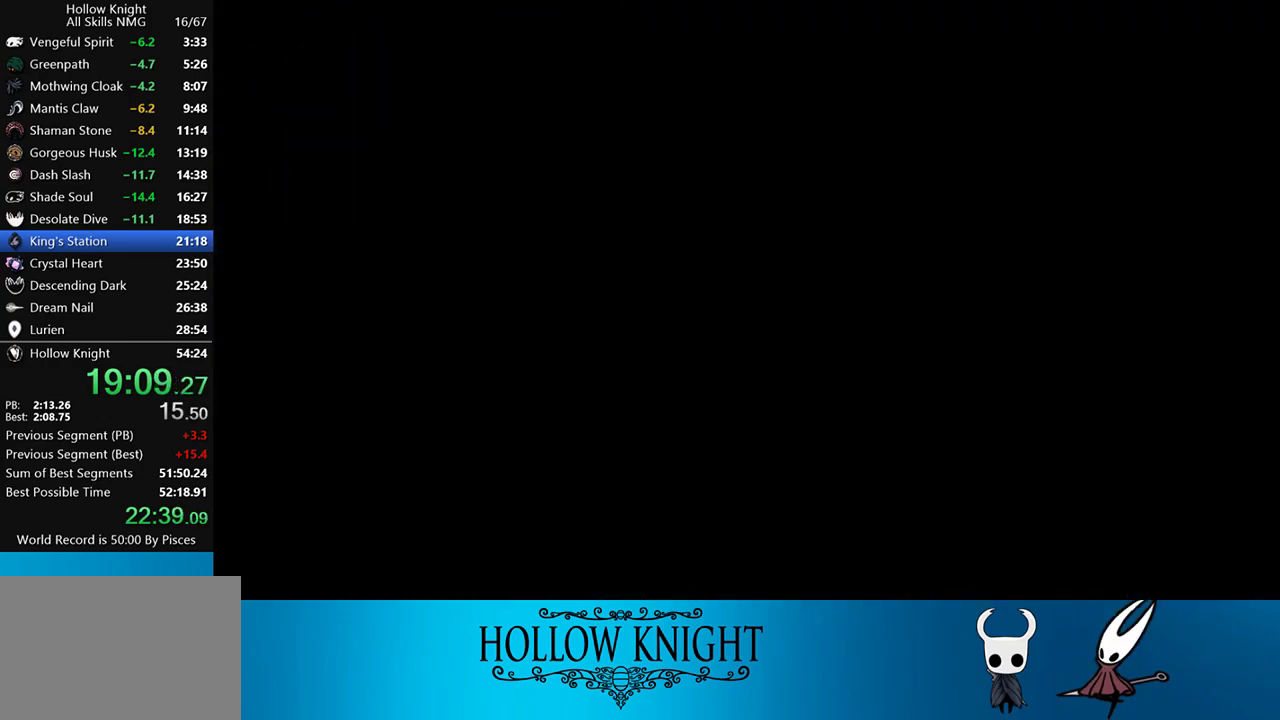
{"buttons": ["DPAD_LEFT"], "events": []}
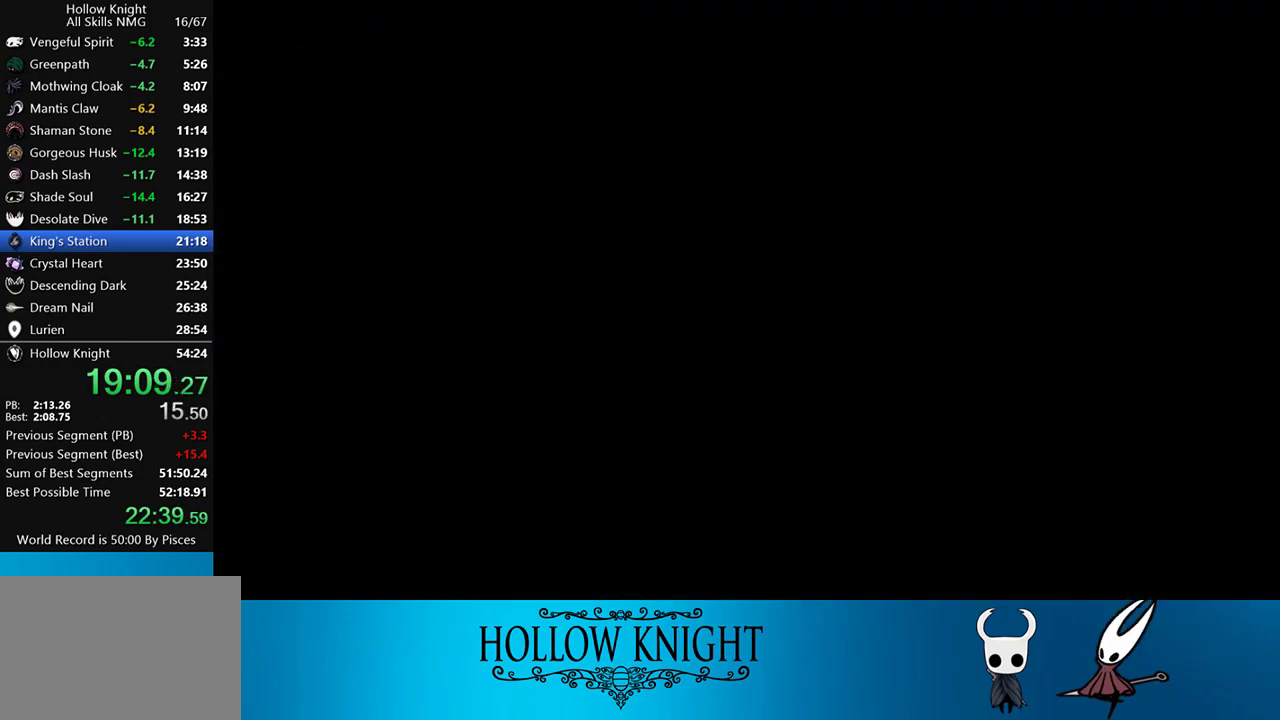
{"buttons": ["DPAD_LEFT"], "events": [[383, "R2", "down"], [467, "R2", "up"]]}
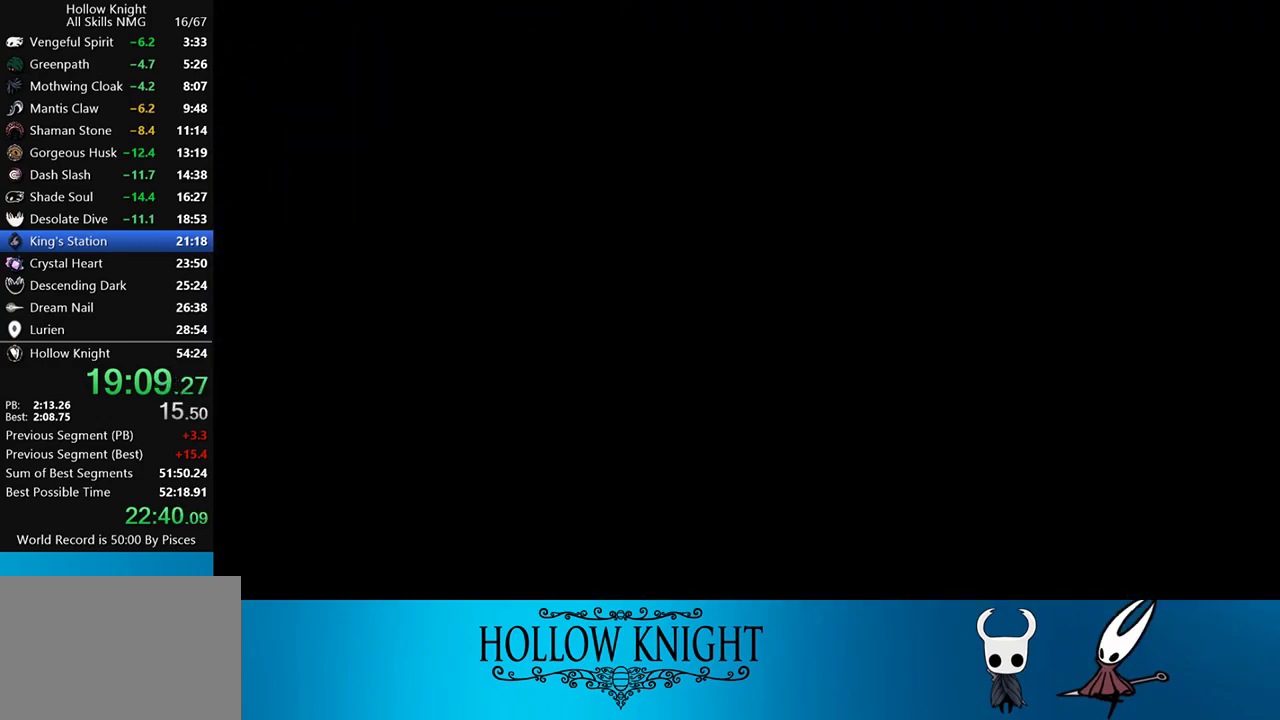
{"buttons": ["R2", "DPAD_LEFT"], "events": [[117, "R2", "down"], [233, "R2", "up"], [417, "R2", "down"]]}
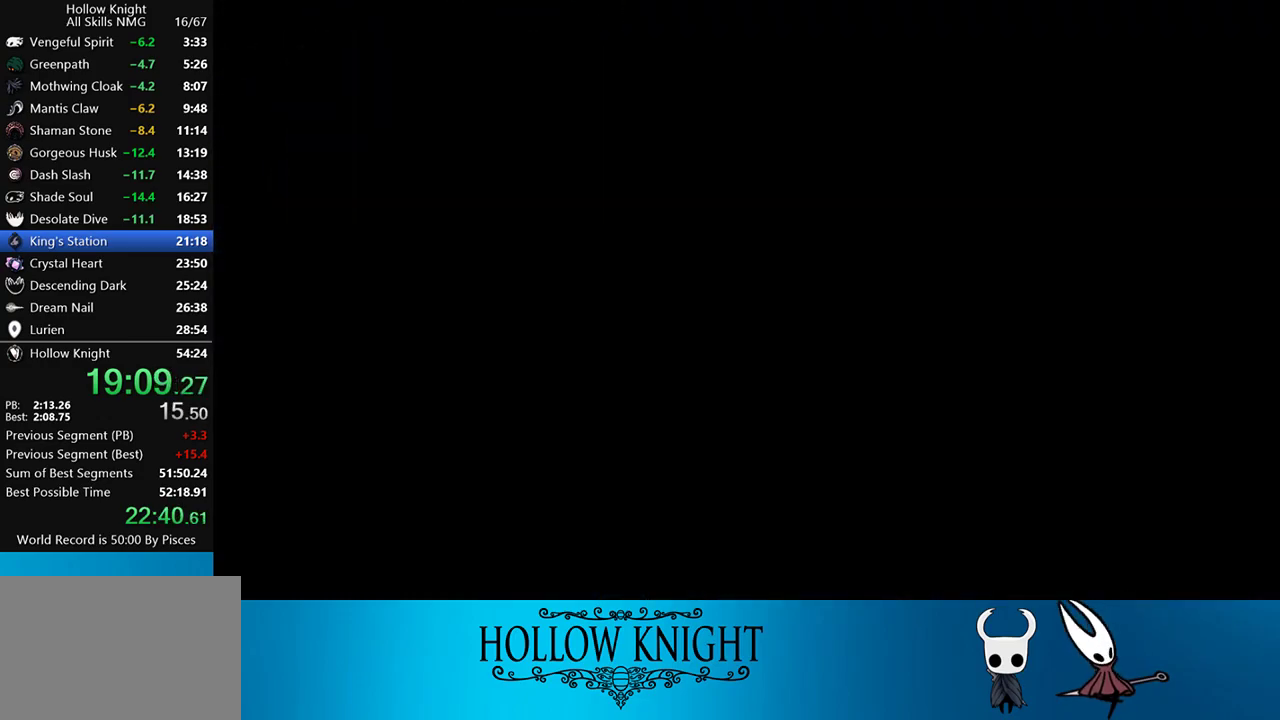
{"buttons": ["R2", "DPAD_LEFT"], "events": [[50, "R2", "up"], [133, "R2", "down"], [283, "R2", "up"], [400, "R2", "down"]]}
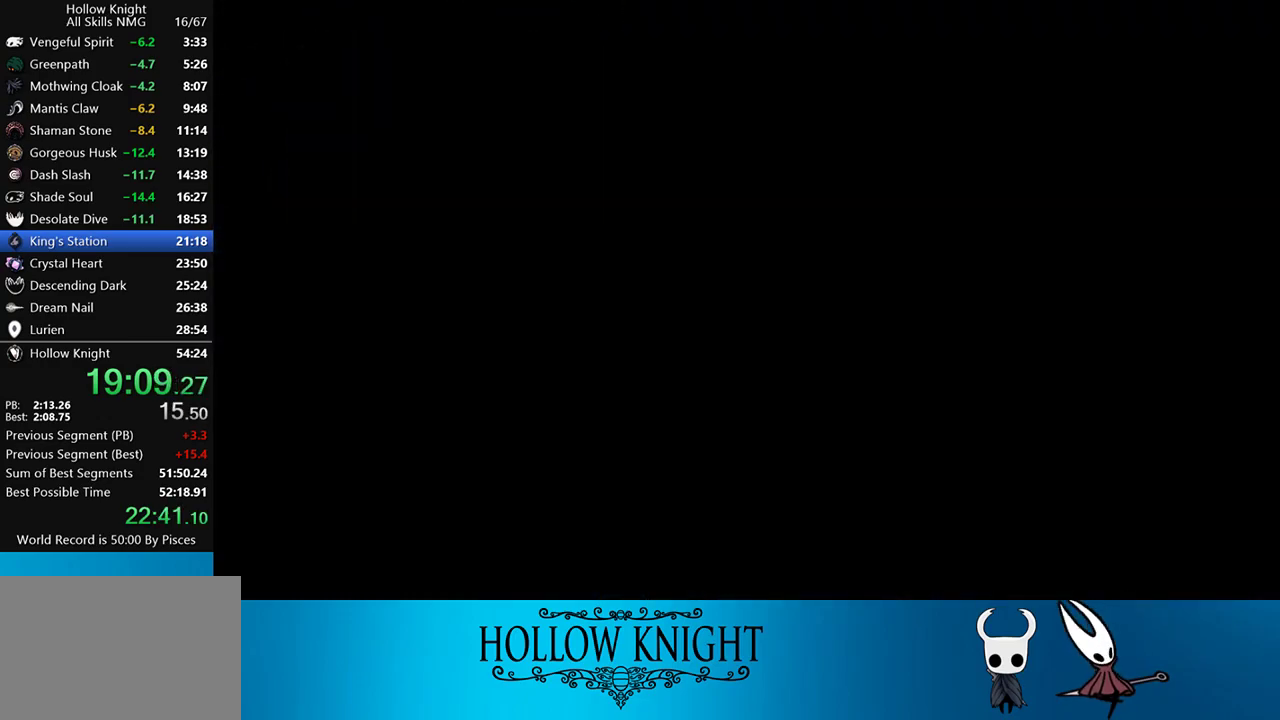
{"buttons": ["DPAD_LEFT"], "events": [[17, "R2", "up"]]}
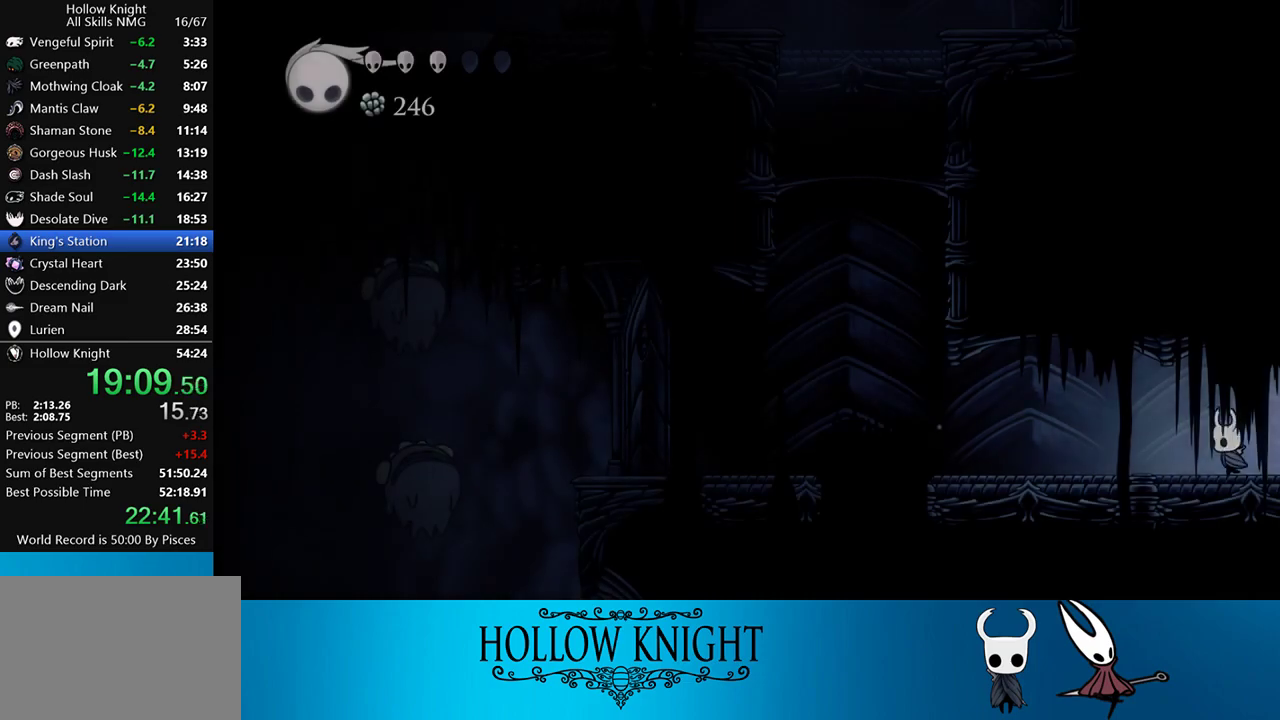
{"buttons": ["DPAD_LEFT"], "events": [[283, "R2", "down"], [417, "R2", "up"]]}